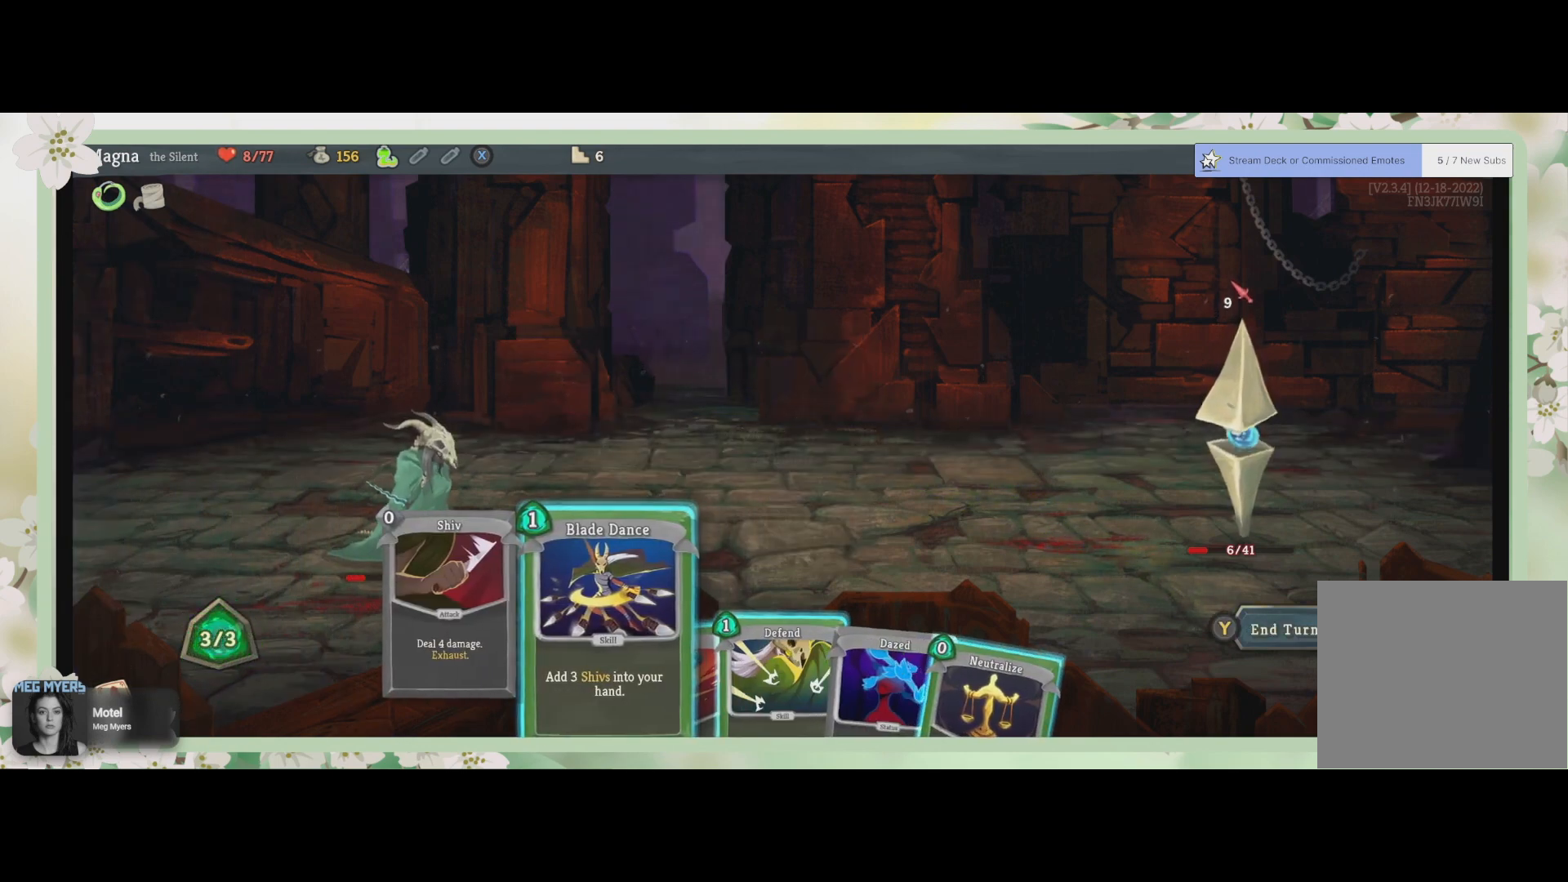
Gameplay with a controller (PlayStation layout); each line is a JSON object with the inputs held at the frame after it. "events" lists button and stick changes between this image and that frame as [ms after this image, input, new state], when the widget could be followed in between.
{"buttons": [], "left_stick": "center", "right_stick": "center", "events": [[200, "CROSS", "down"], [333, "CROSS", "up"]]}
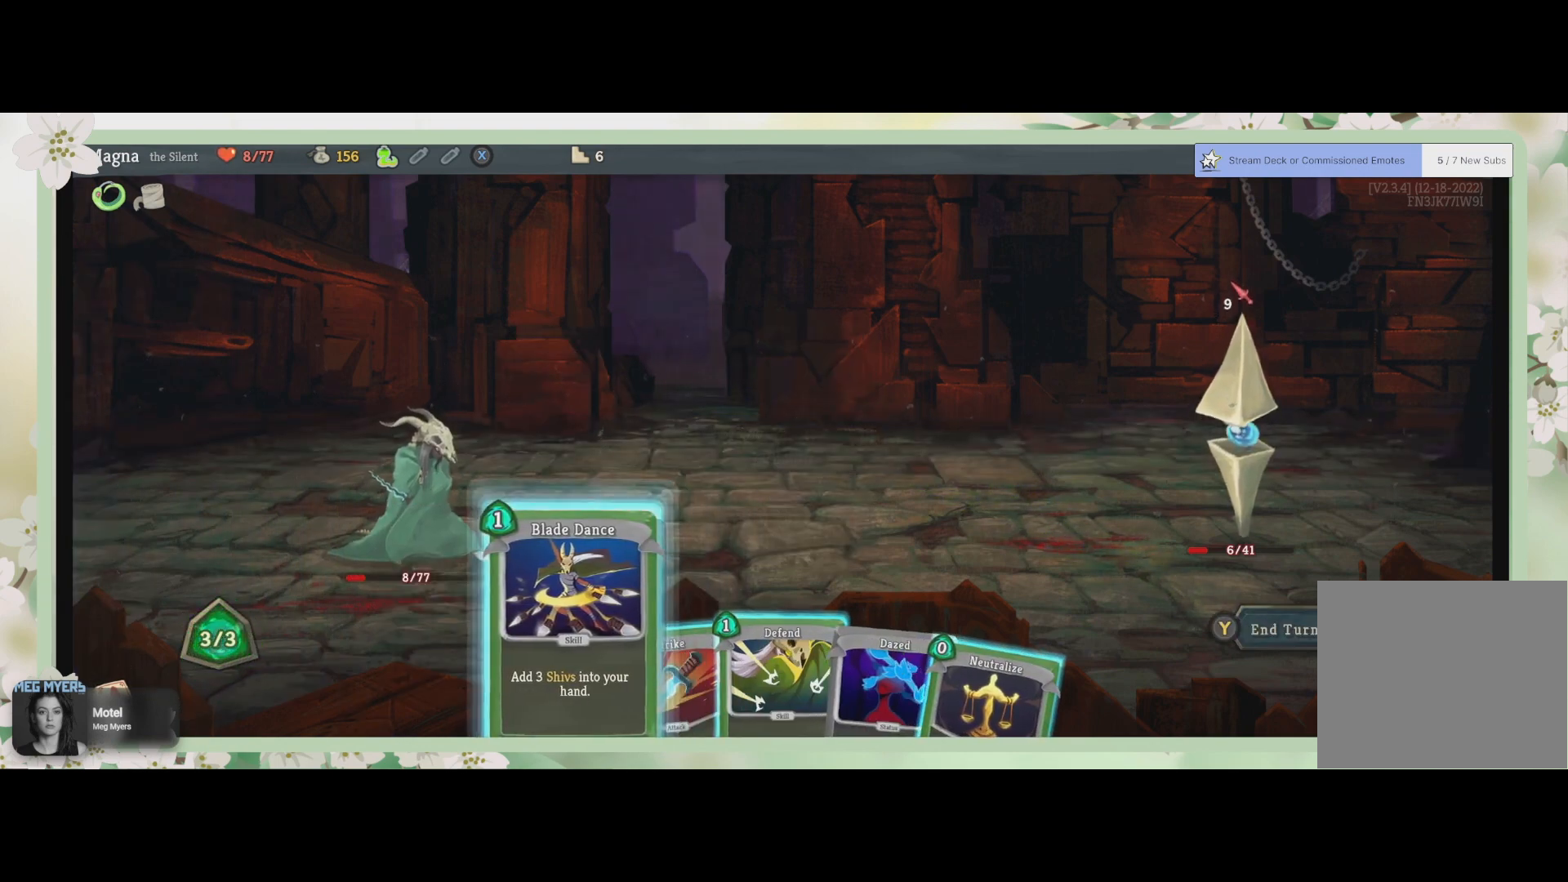
{"buttons": [], "left_stick": "center", "right_stick": "center", "events": [[367, "CROSS", "down"], [500, "CROSS", "up"]]}
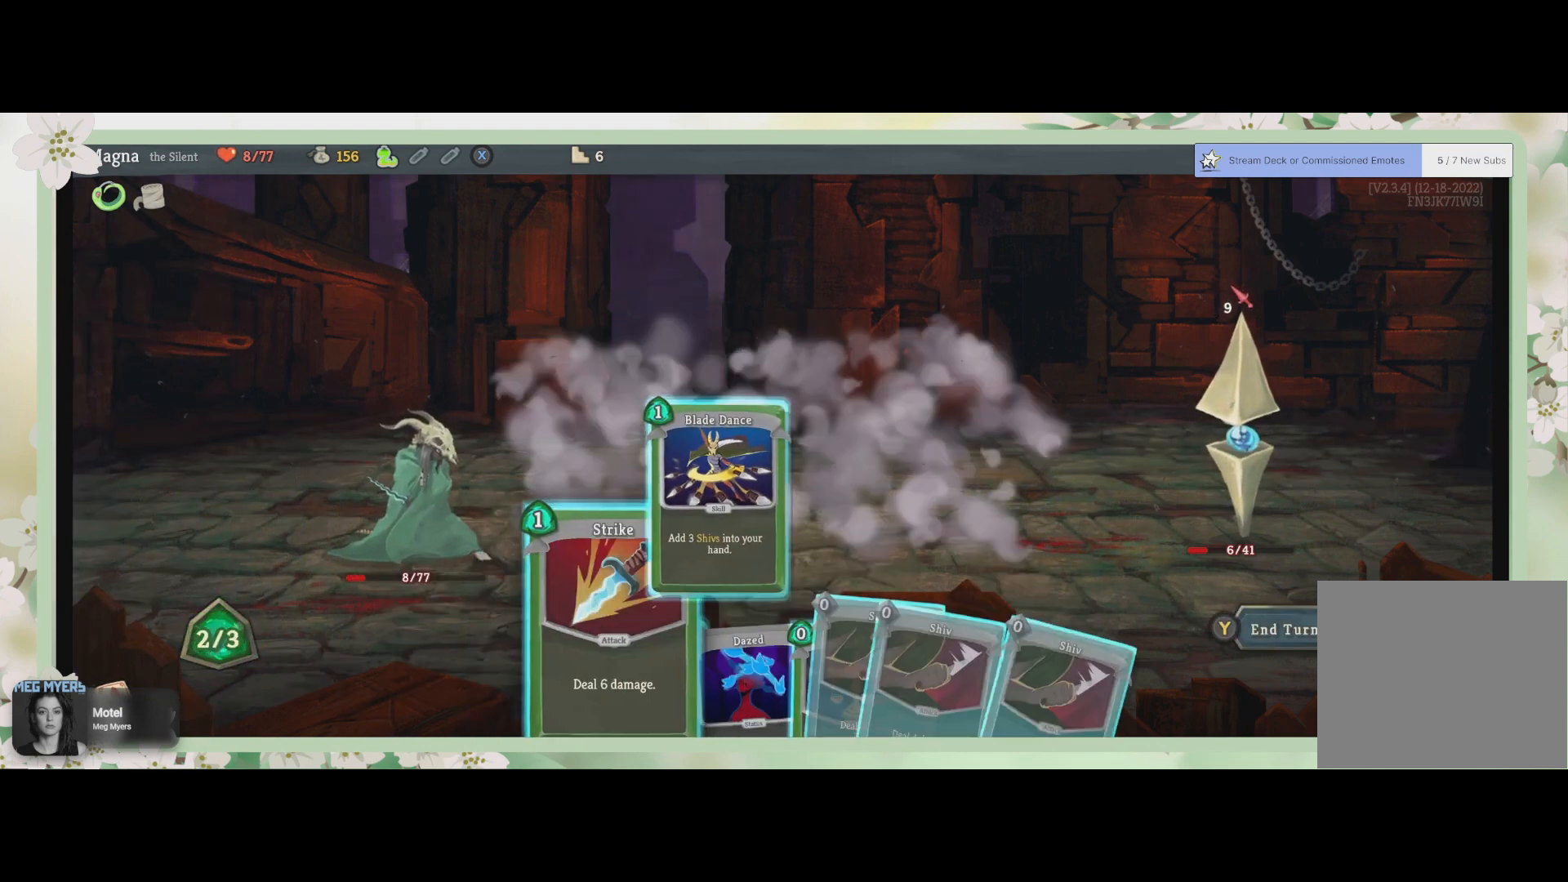
{"buttons": [], "left_stick": "center", "right_stick": "center", "events": []}
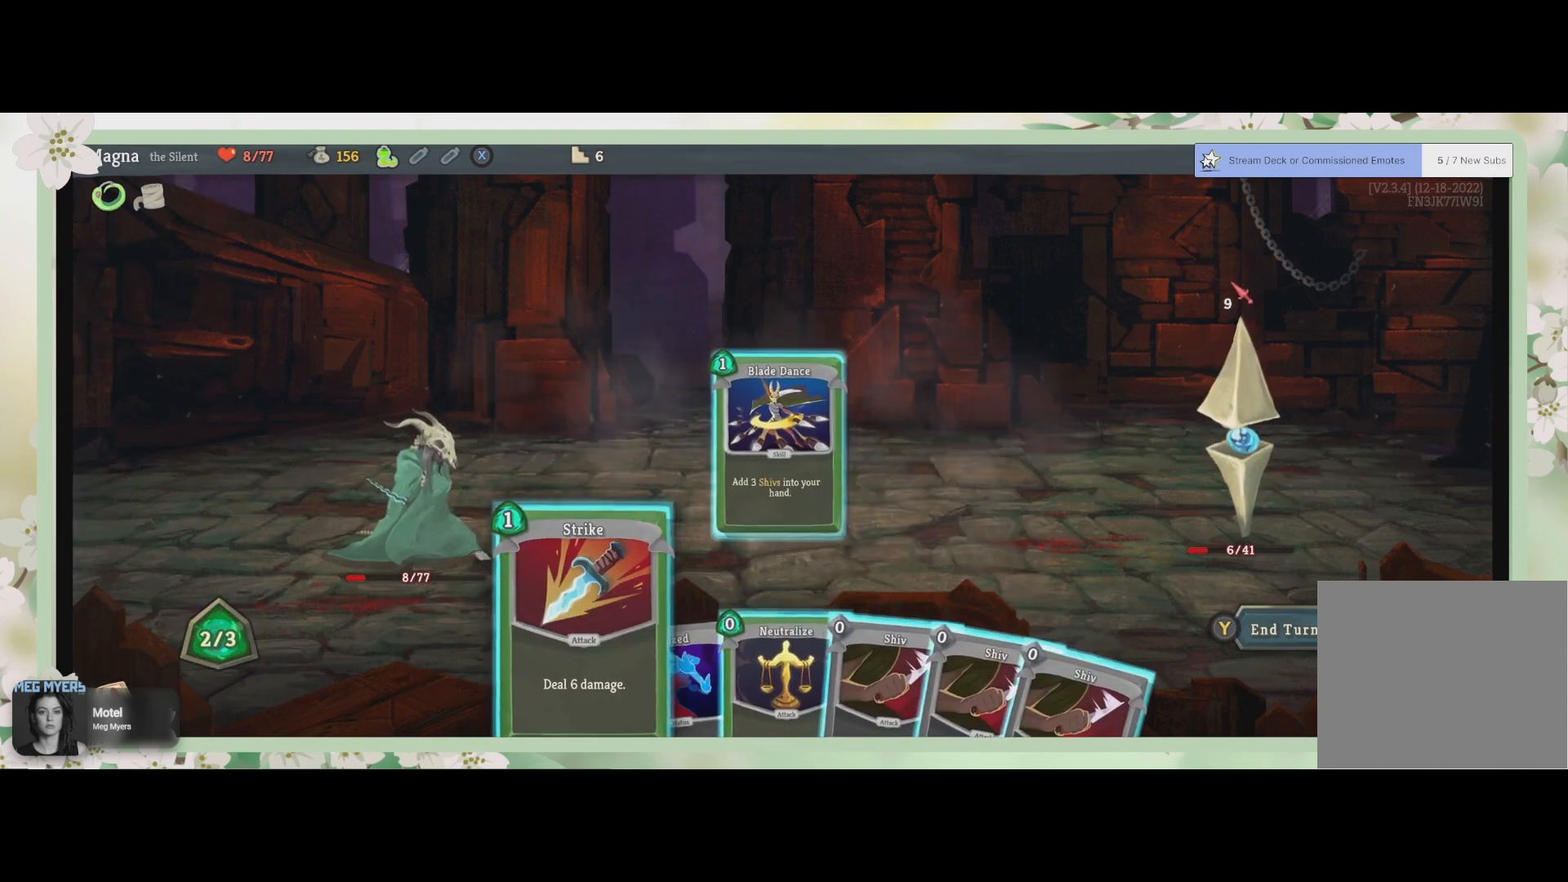
{"buttons": [], "left_stick": "center", "right_stick": "center", "events": [[133, "DPAD_RIGHT", "down"], [233, "DPAD_RIGHT", "up"], [333, "DPAD_RIGHT", "down"], [433, "DPAD_RIGHT", "up"]]}
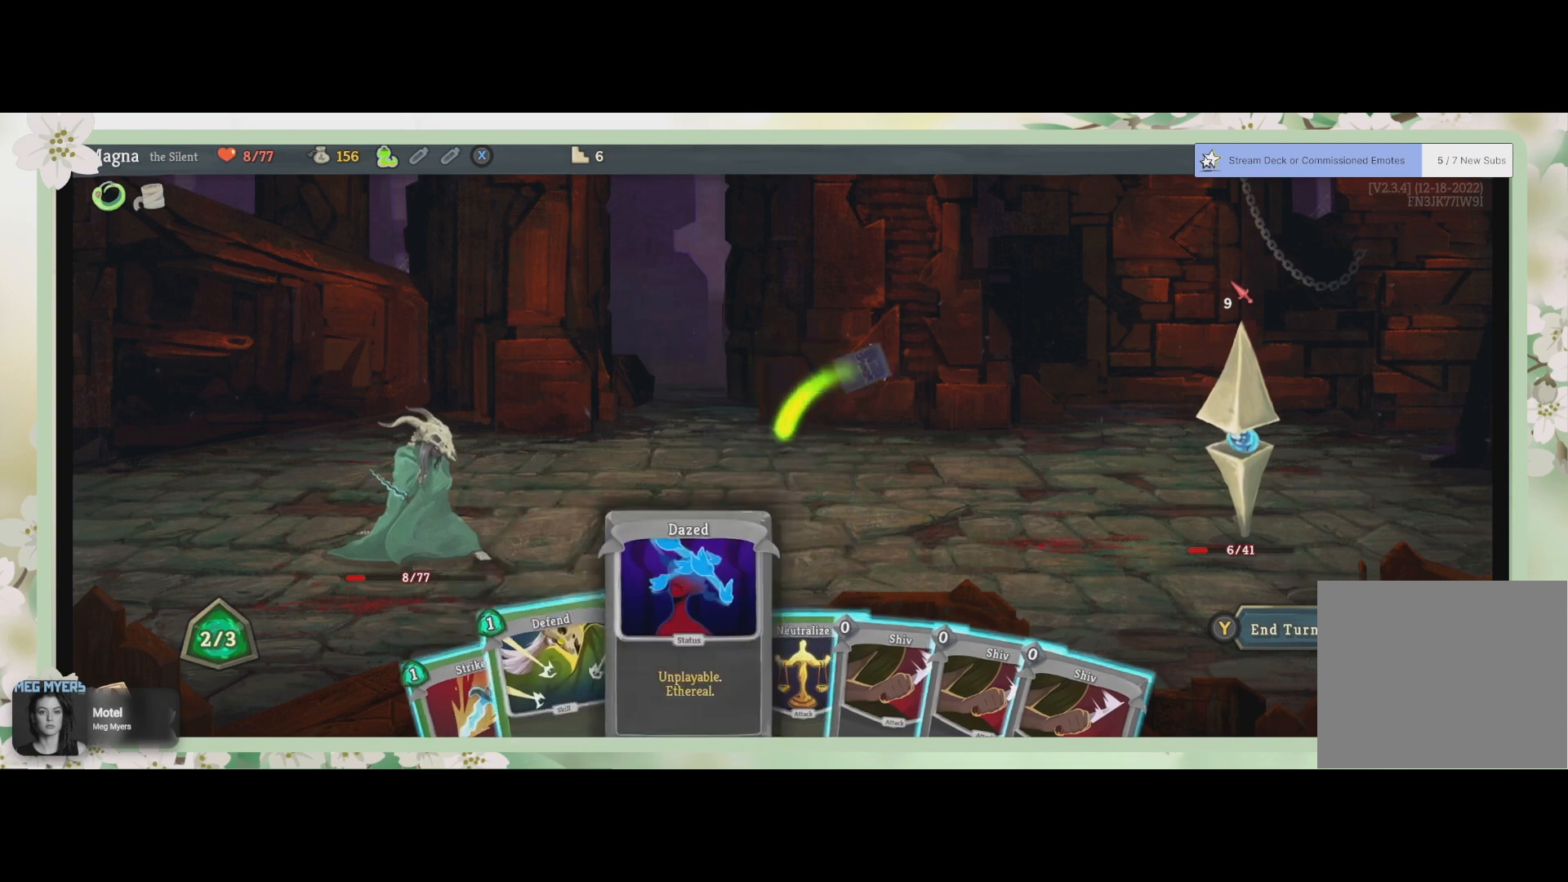
{"buttons": ["DPAD_RIGHT"], "left_stick": "center", "right_stick": "center", "events": [[33, "DPAD_RIGHT", "down"], [167, "DPAD_RIGHT", "up"], [467, "DPAD_RIGHT", "down"]]}
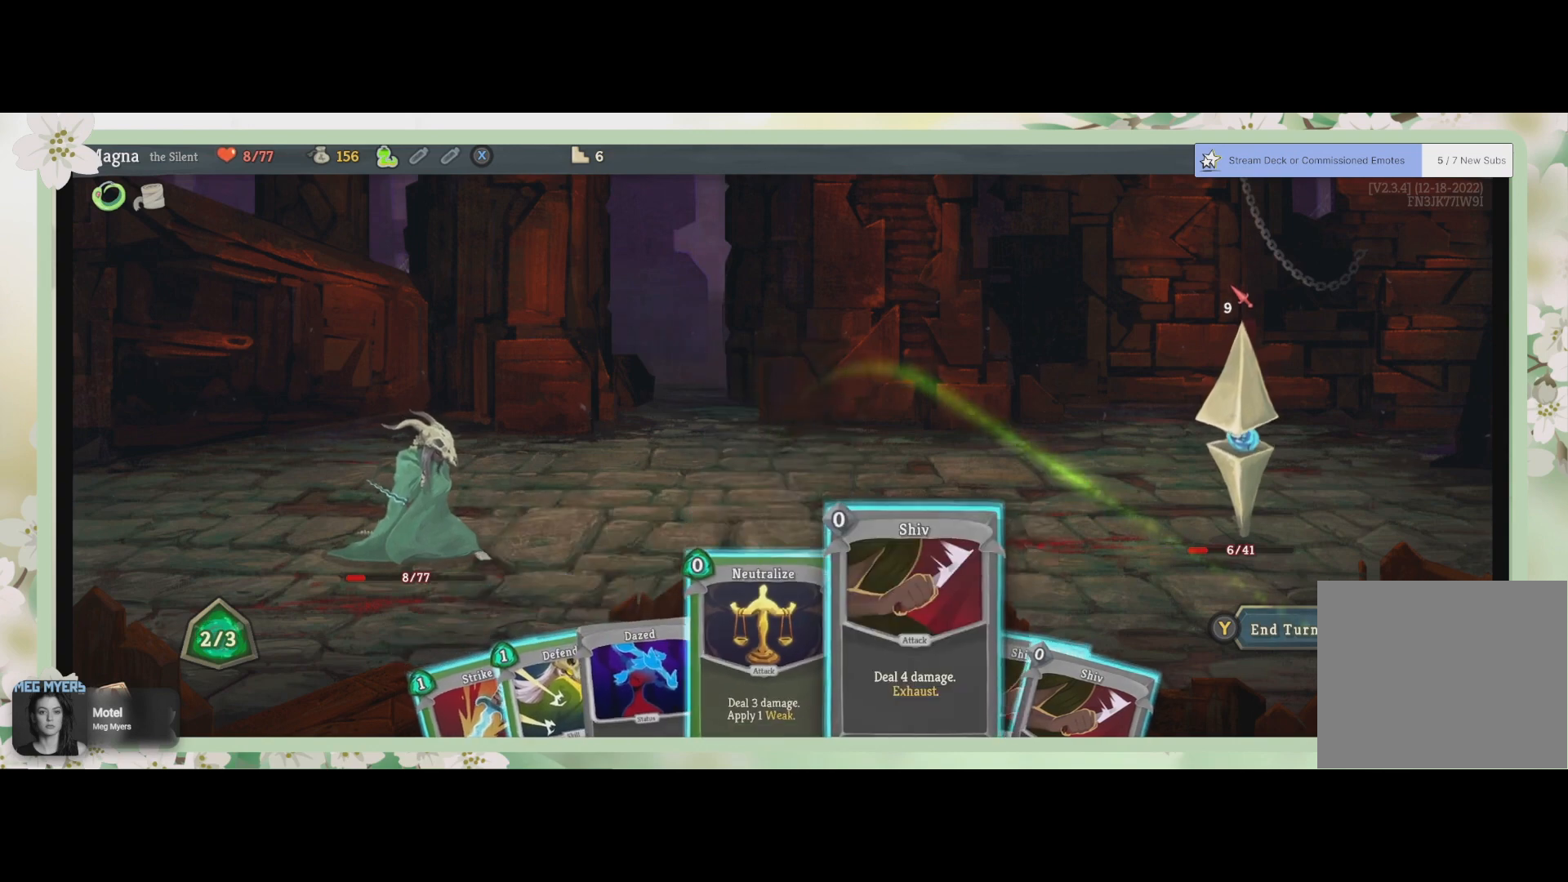
{"buttons": [], "left_stick": "center", "right_stick": "center", "events": [[33, "DPAD_RIGHT", "up"], [267, "CROSS", "down"], [367, "CROSS", "up"]]}
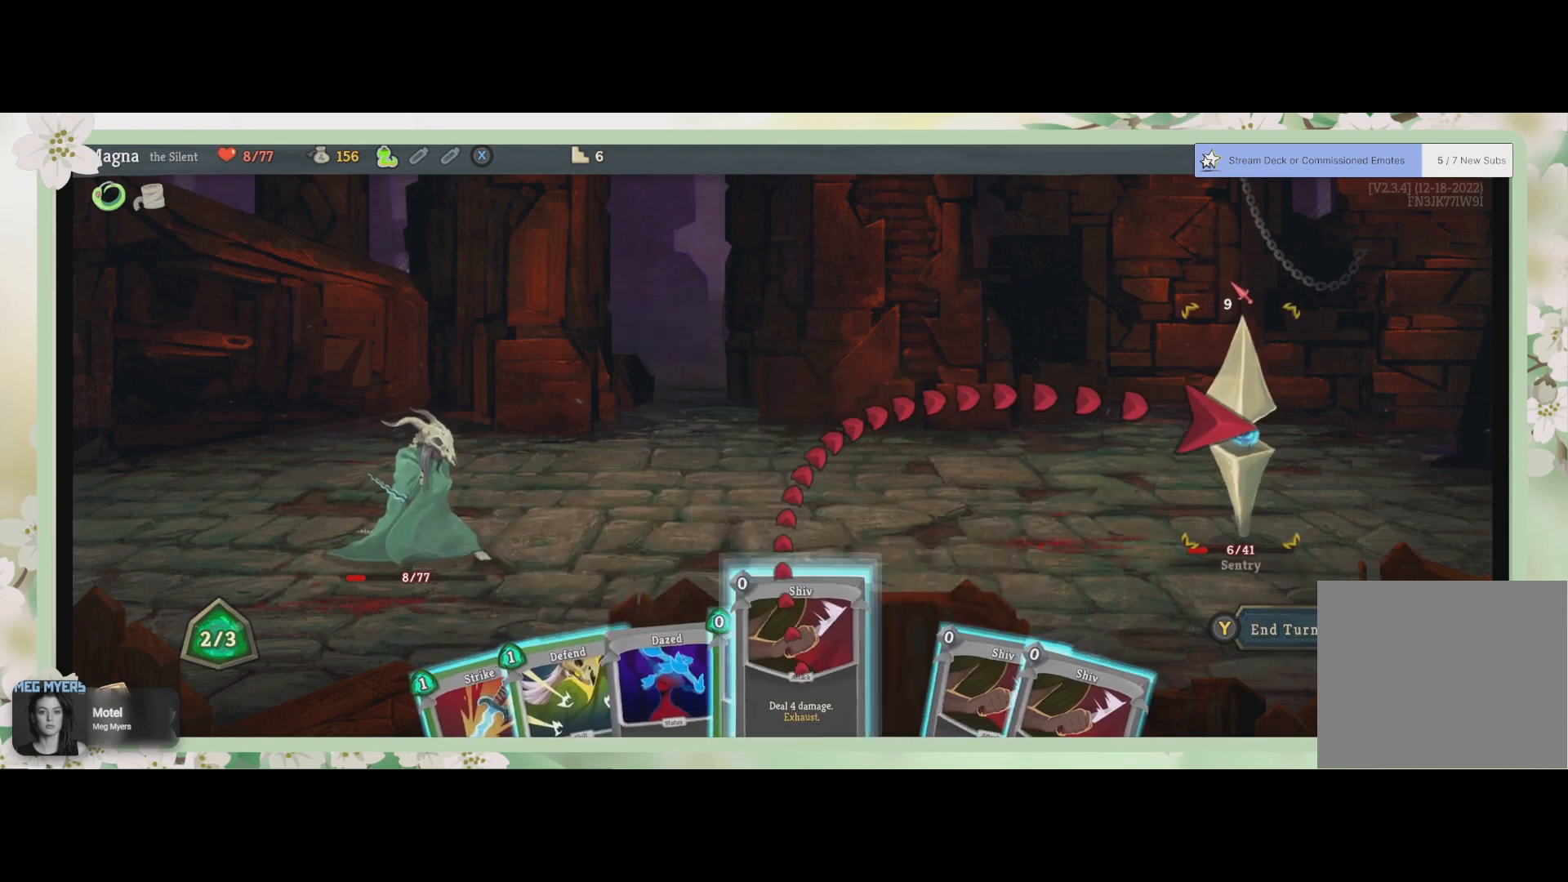
{"buttons": [], "left_stick": "center", "right_stick": "center", "events": [[67, "CROSS", "down"], [133, "CROSS", "up"], [367, "DPAD_RIGHT", "down"], [400, "DPAD_RIGHT", "up"]]}
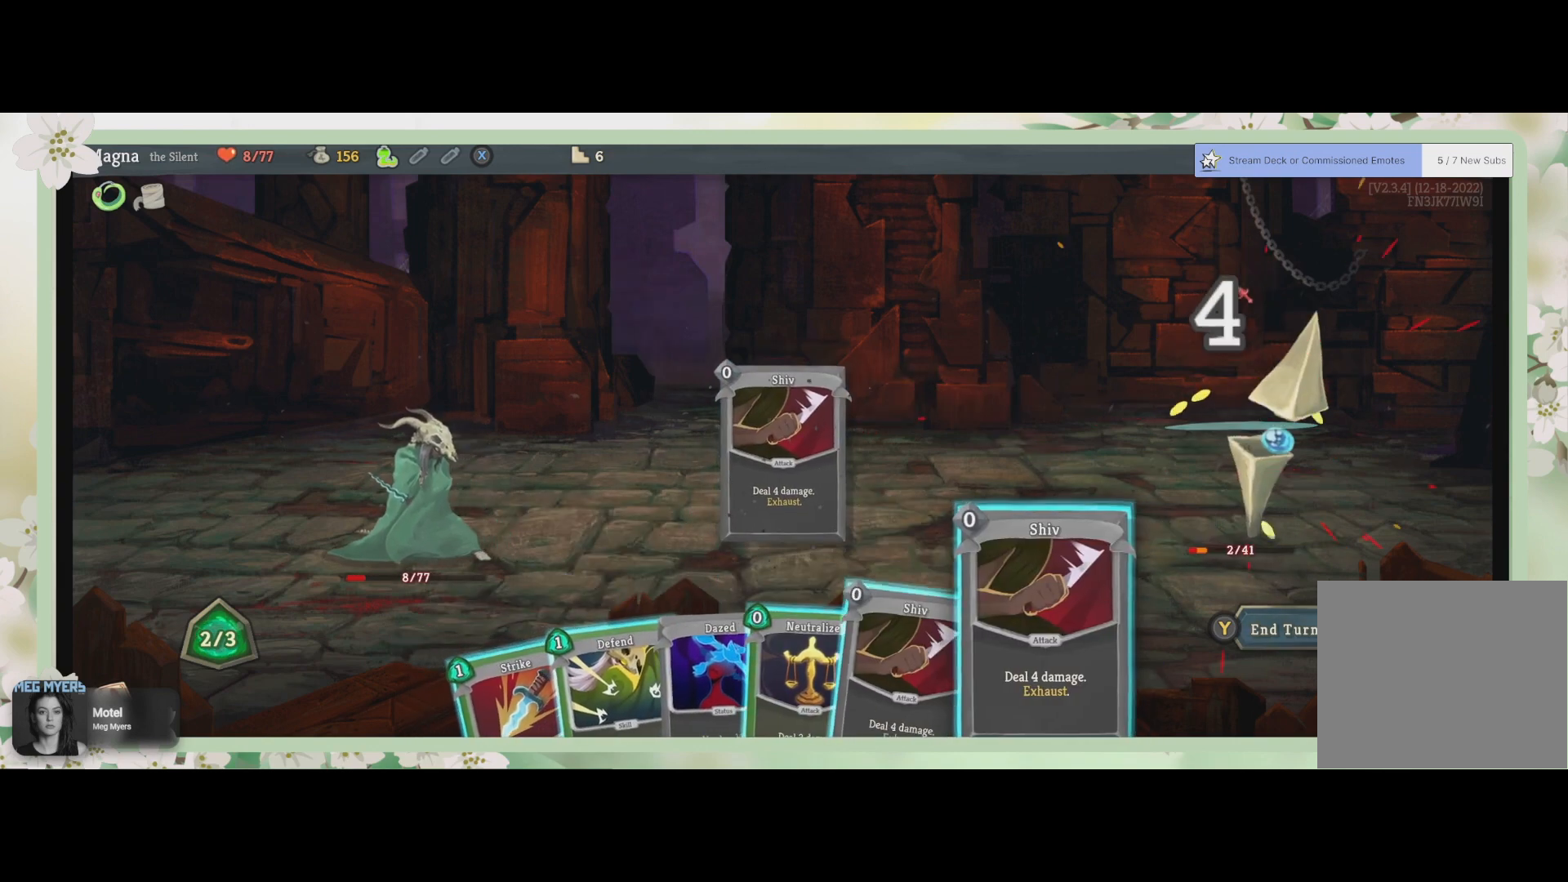
{"buttons": [], "left_stick": "center", "right_stick": "center", "events": [[267, "CROSS", "down"], [400, "CROSS", "up"]]}
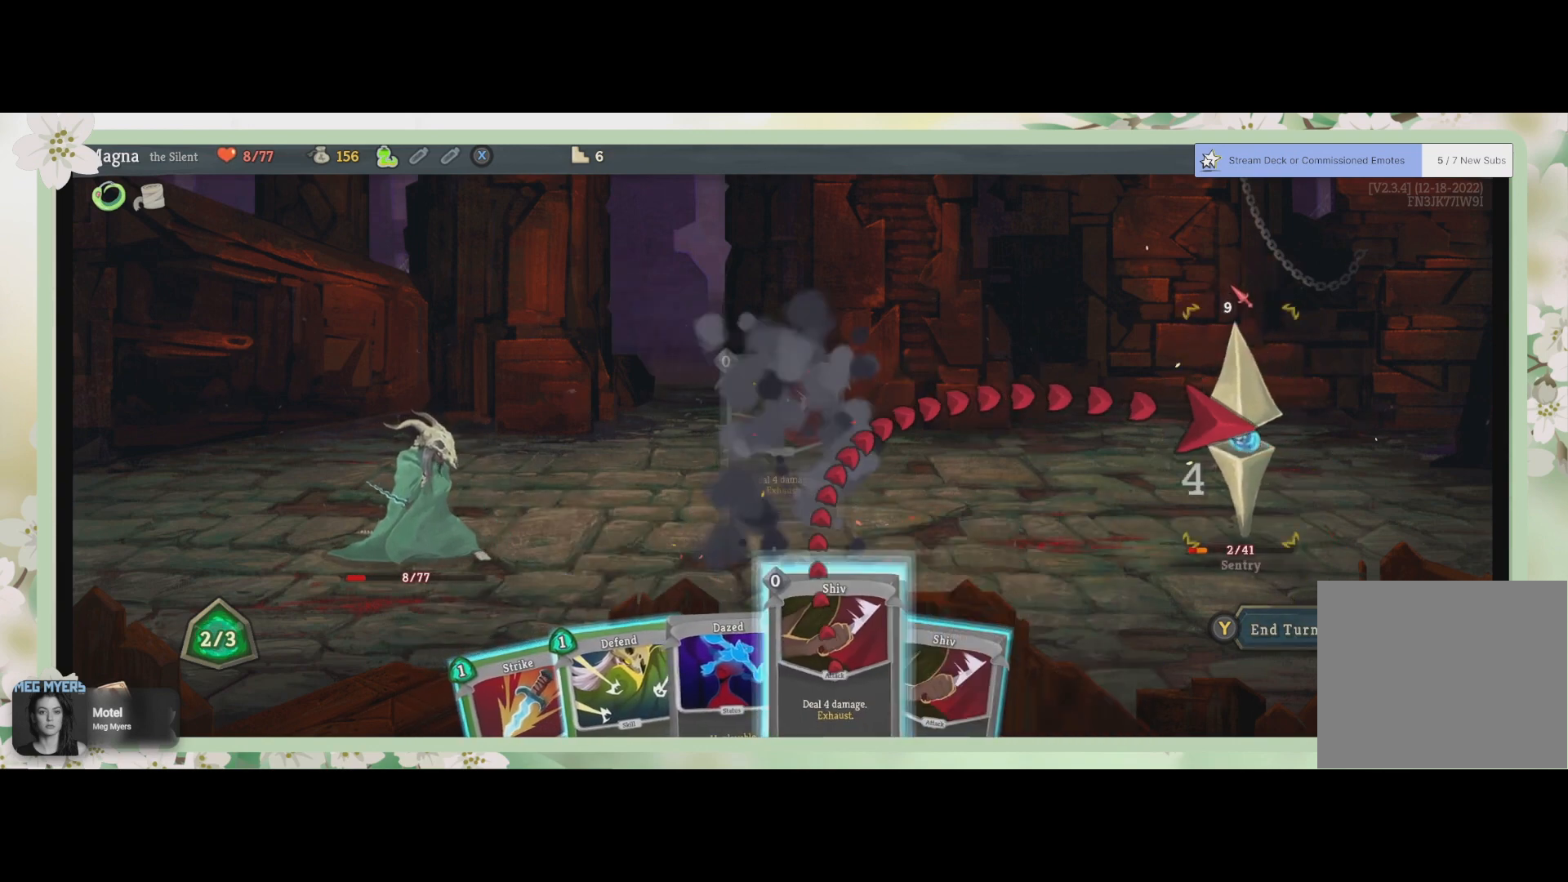
{"buttons": [], "left_stick": "center", "right_stick": "center", "events": [[100, "CROSS", "down"], [233, "CROSS", "up"]]}
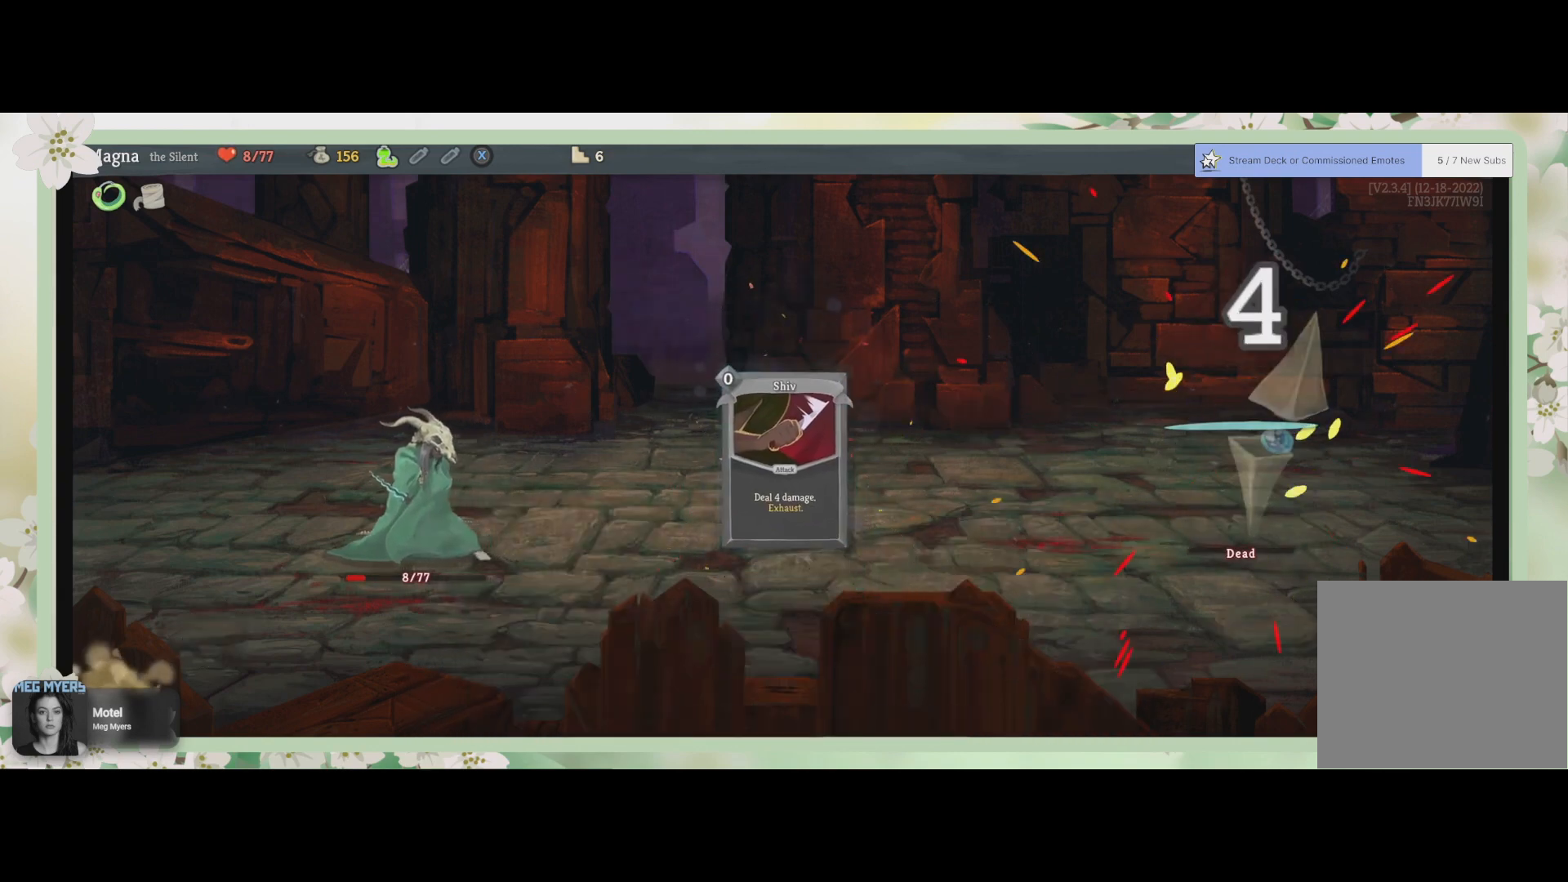
{"buttons": [], "left_stick": "center", "right_stick": "center", "events": []}
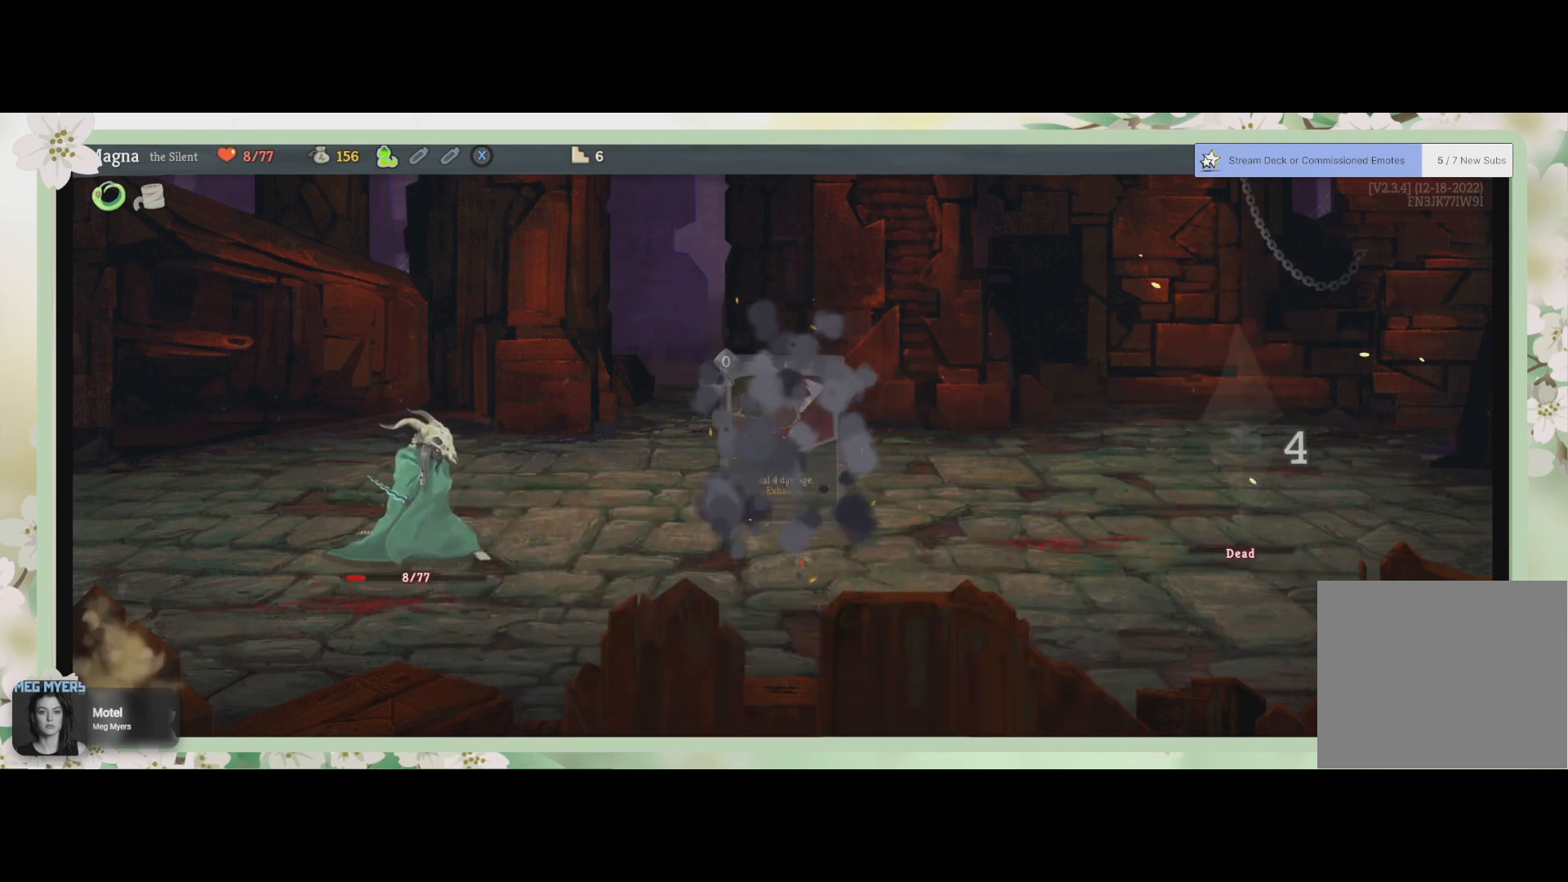
{"buttons": [], "left_stick": "center", "right_stick": "center", "events": []}
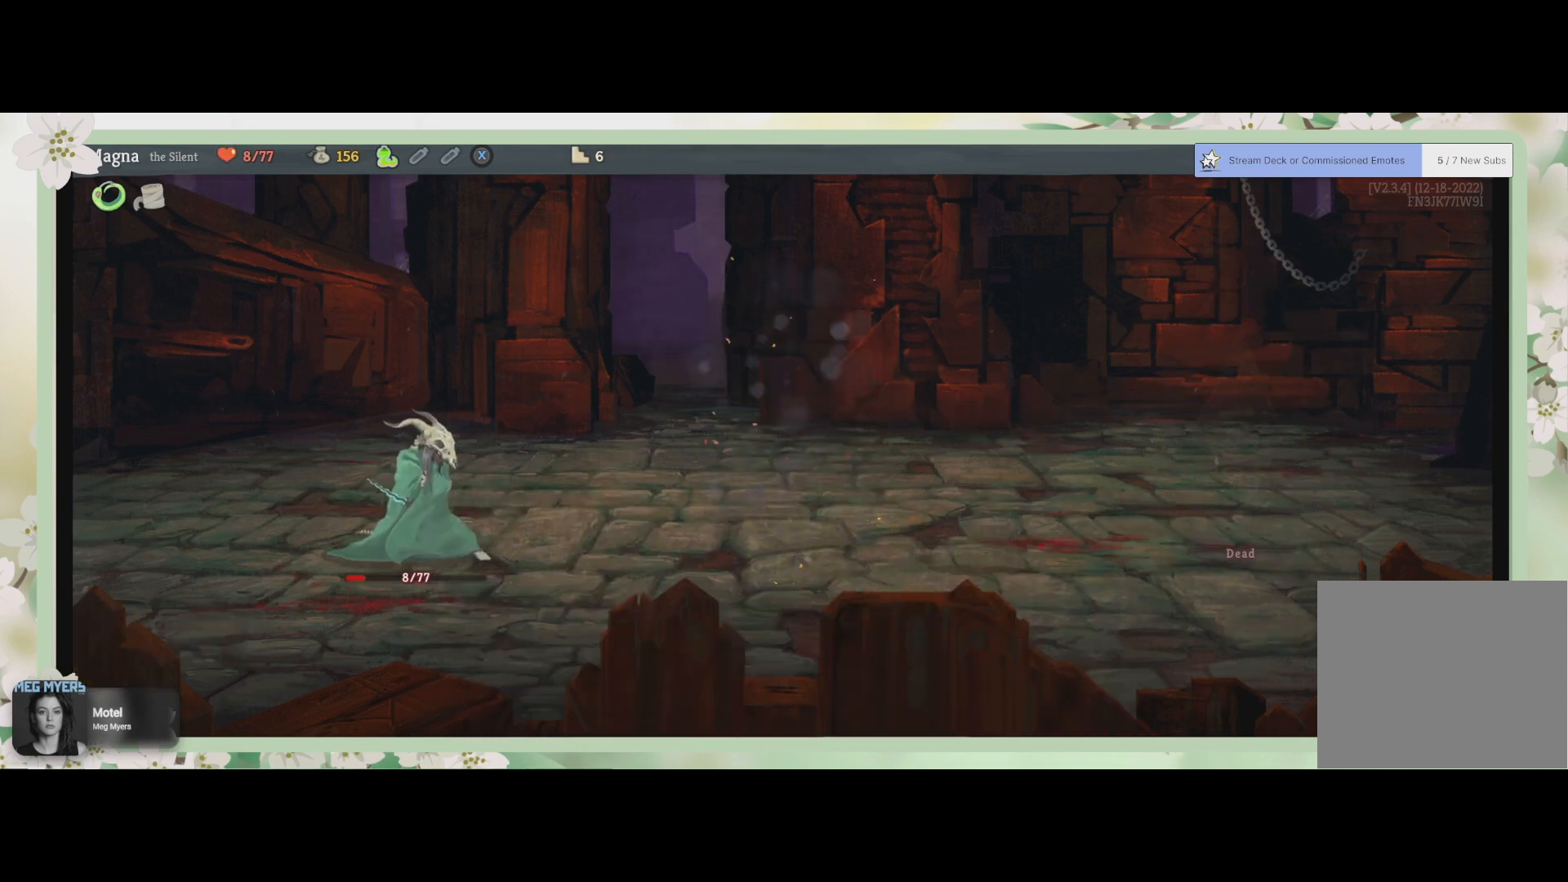
{"buttons": [], "left_stick": "center", "right_stick": "center", "events": []}
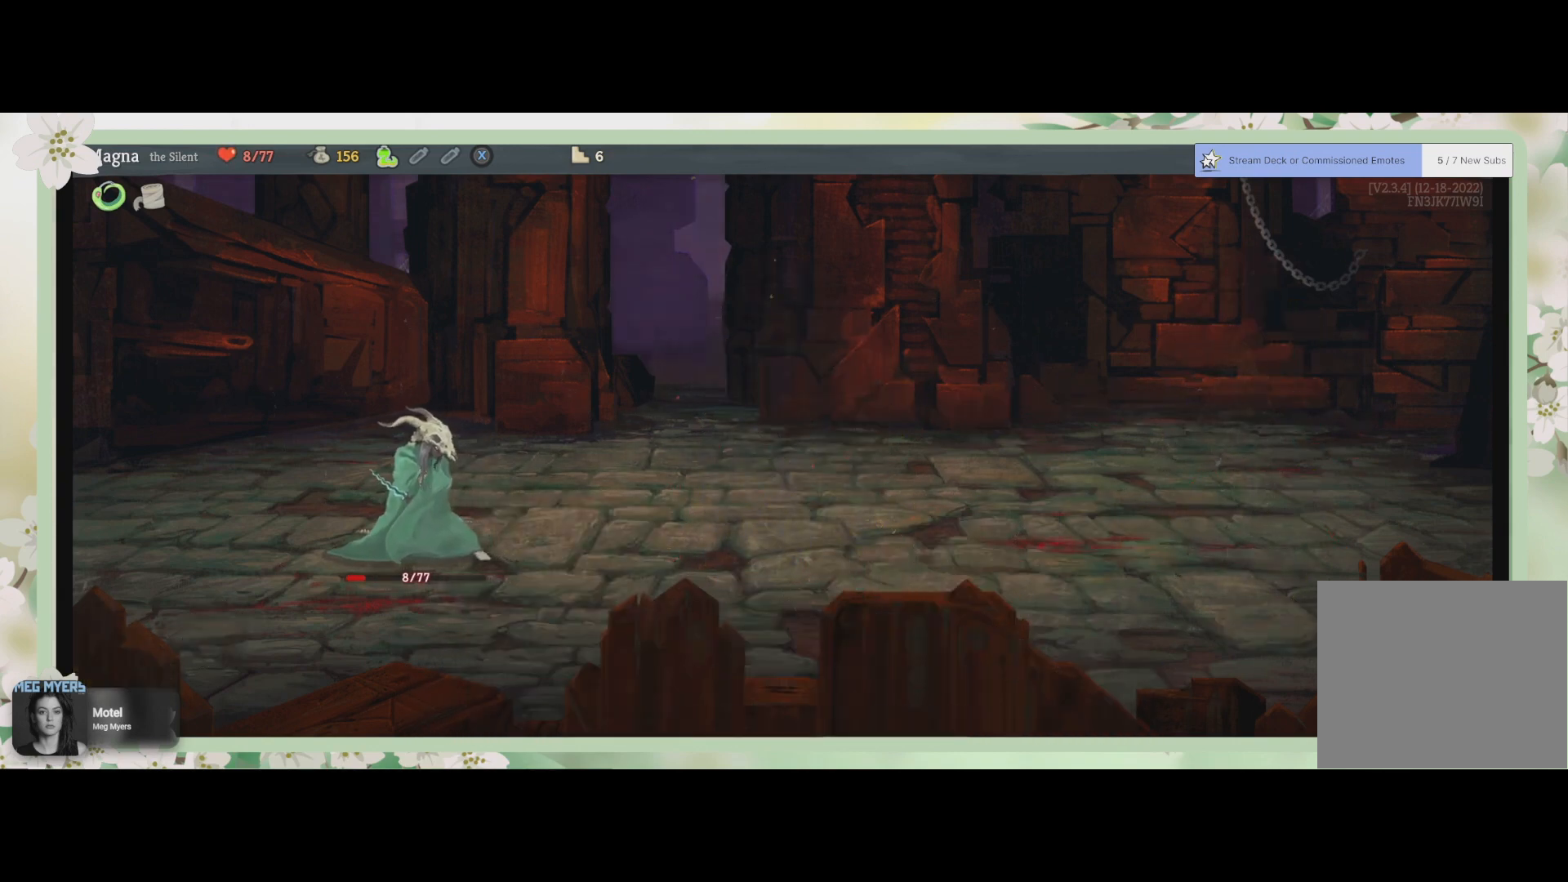
{"buttons": [], "left_stick": "center", "right_stick": "center", "events": []}
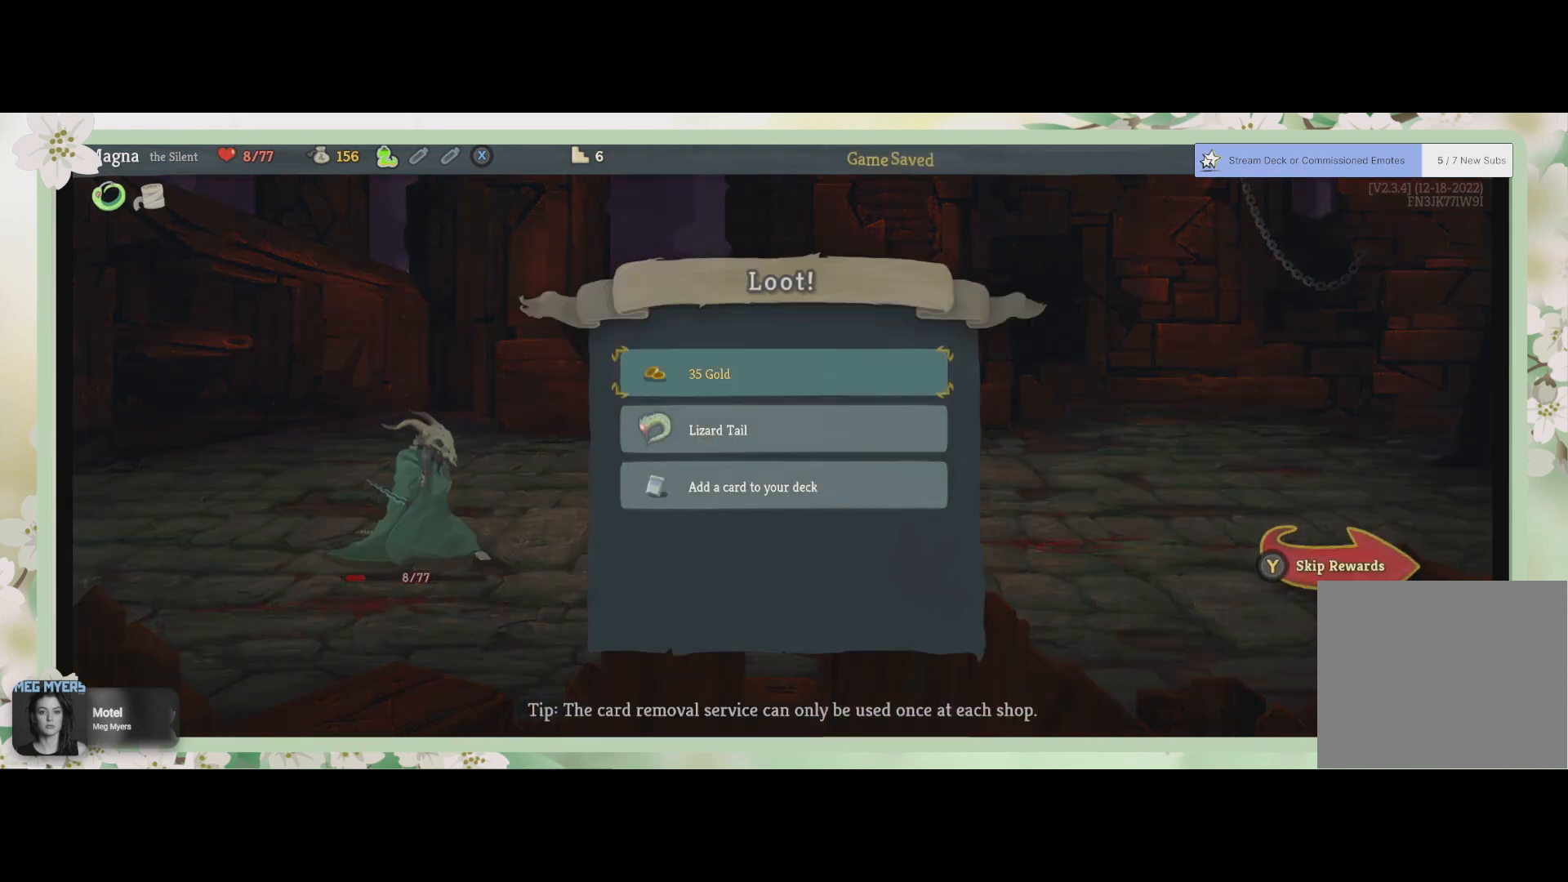
{"buttons": [], "left_stick": "center", "right_stick": "center", "events": []}
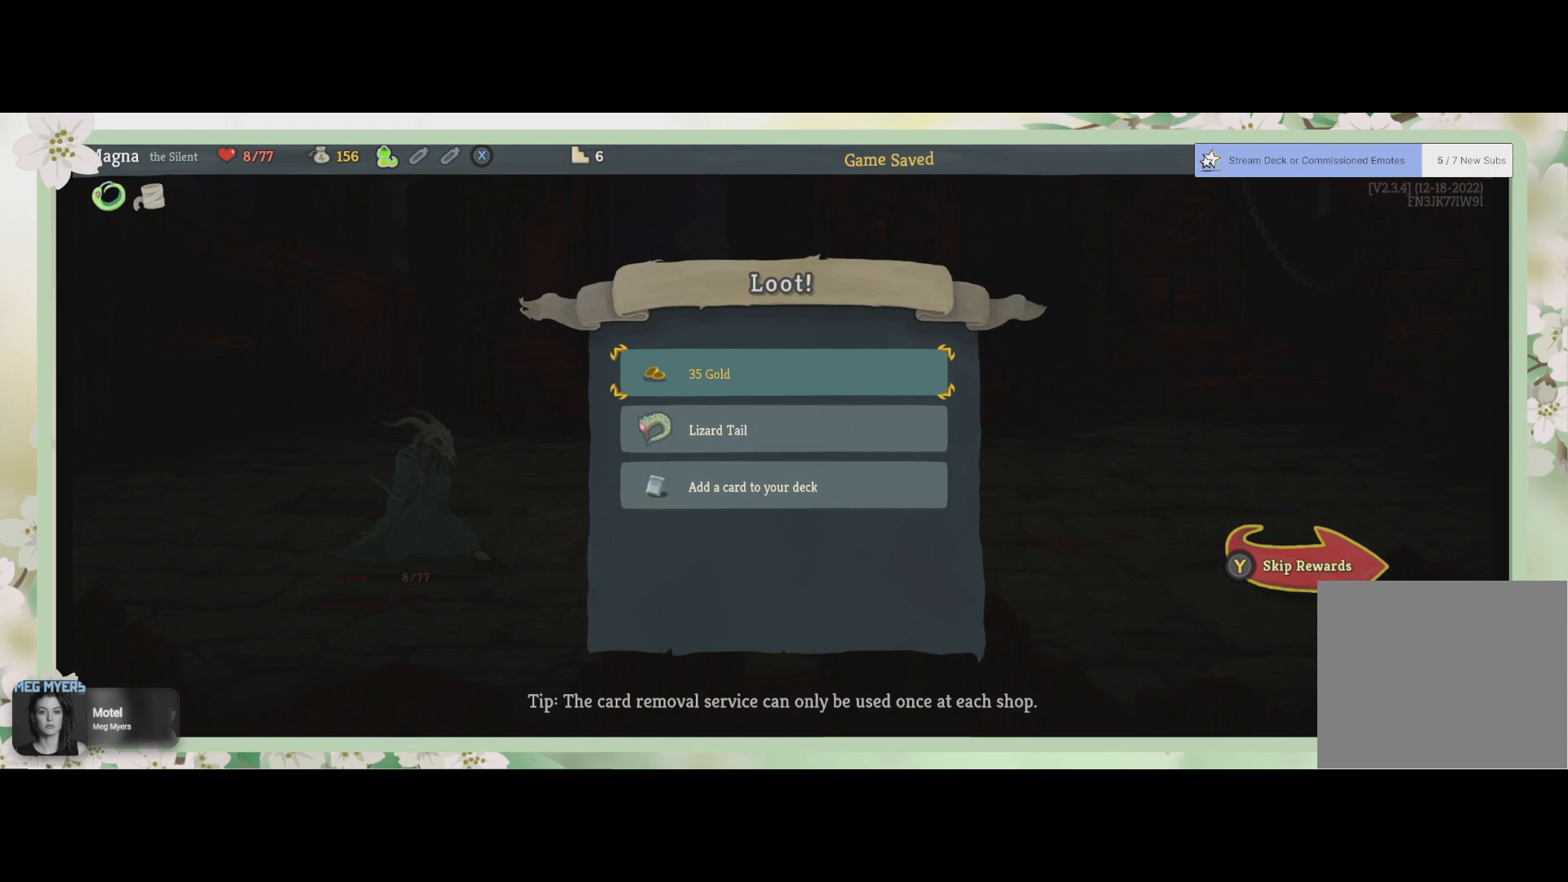
{"buttons": [], "left_stick": "center", "right_stick": "center", "events": []}
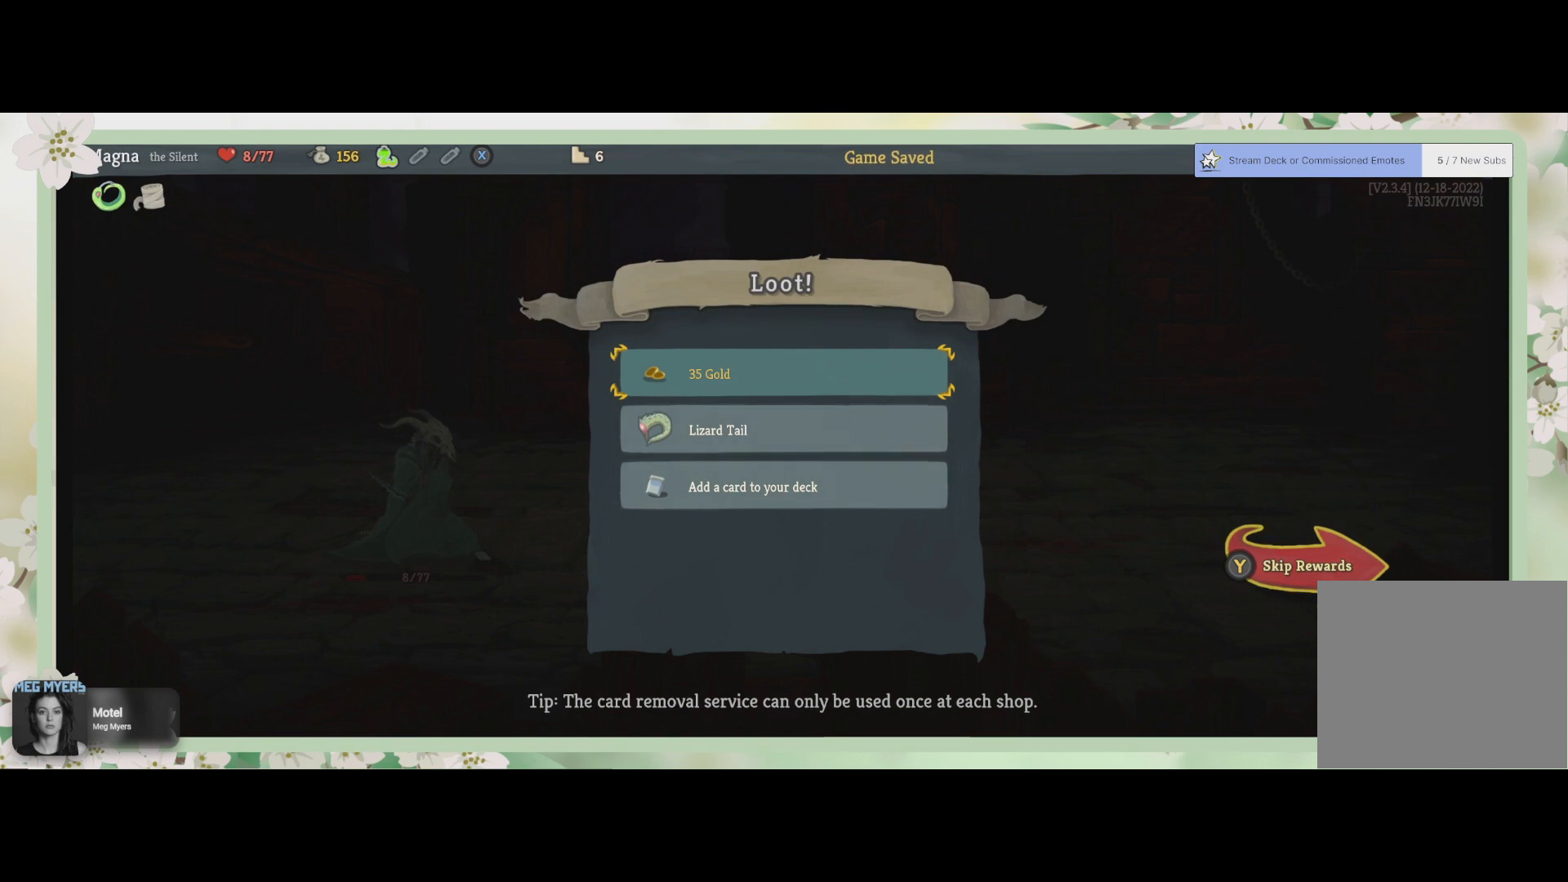
{"buttons": [], "left_stick": "center", "right_stick": "center", "events": []}
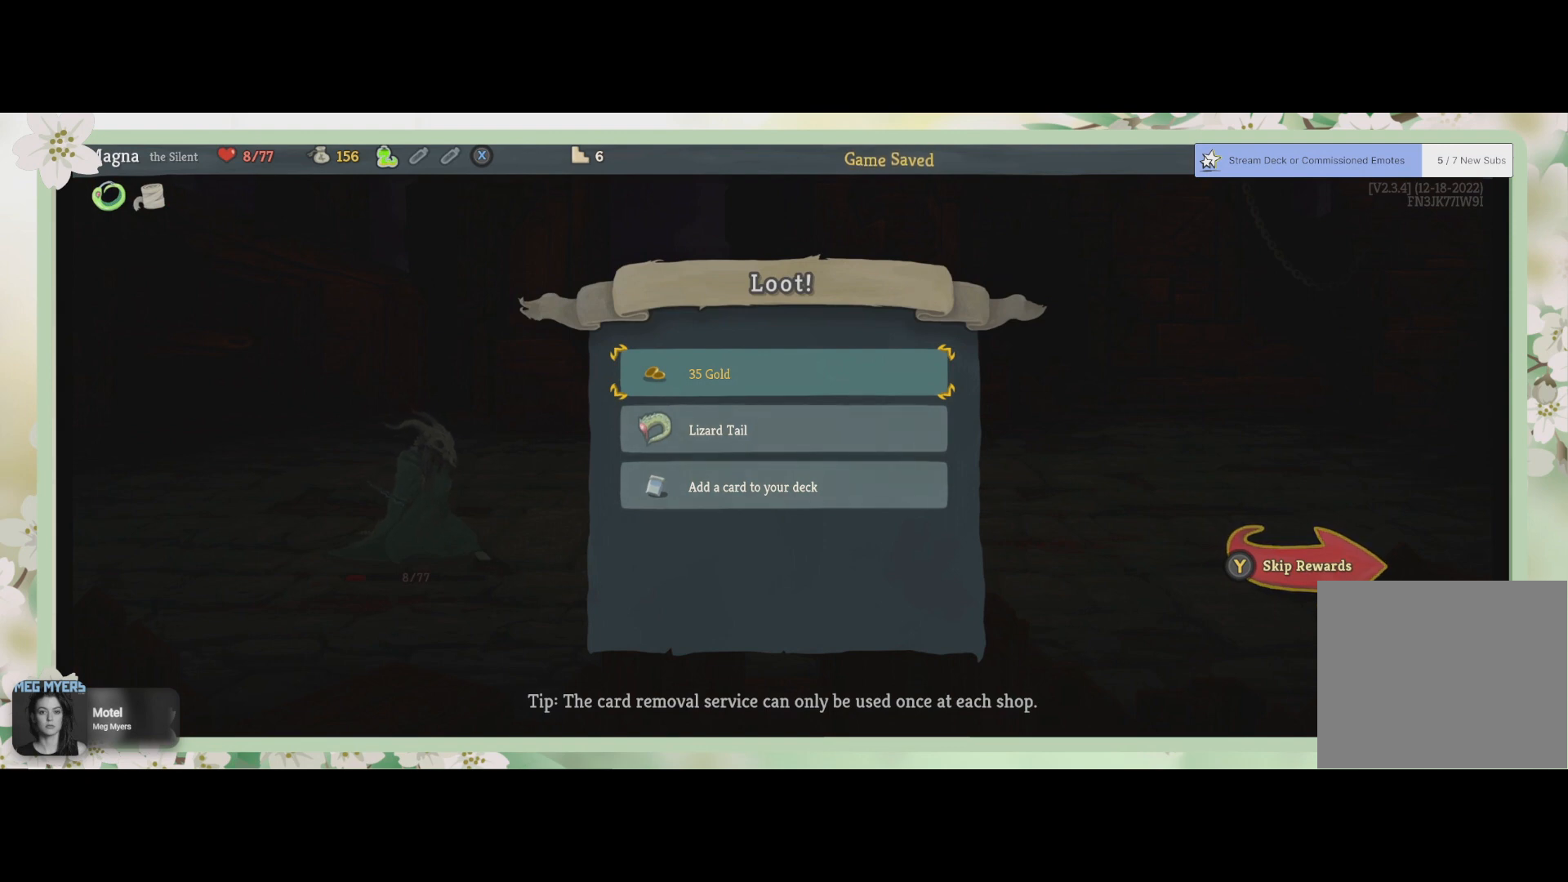
{"buttons": [], "left_stick": "center", "right_stick": "center", "events": [[267, "CROSS", "down"], [400, "CROSS", "up"]]}
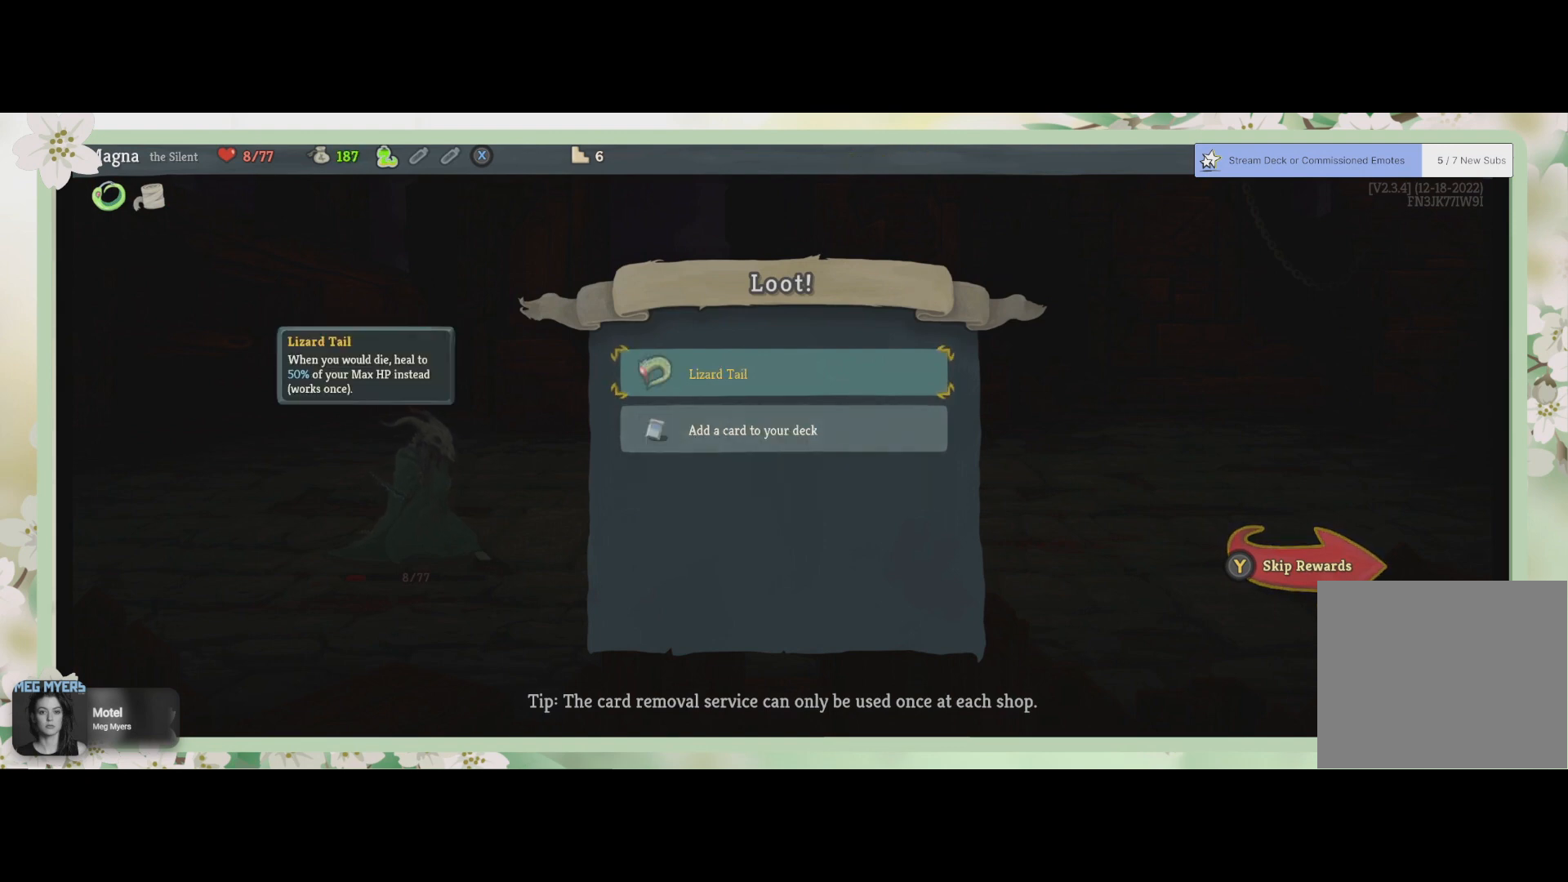
{"buttons": [], "left_stick": "center", "right_stick": "center", "events": []}
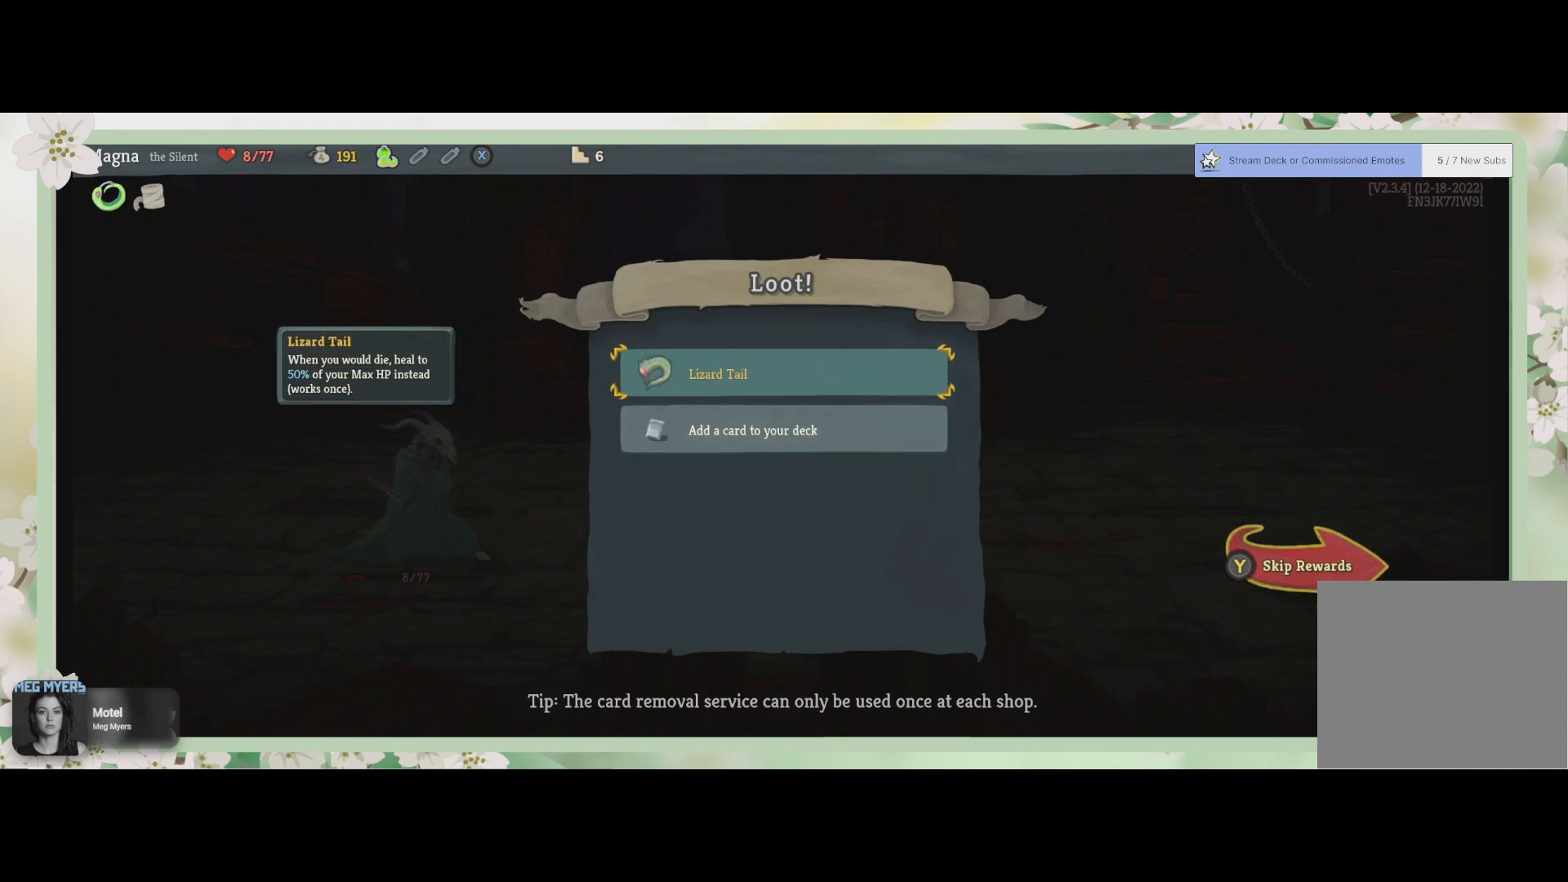
{"buttons": [], "left_stick": "center", "right_stick": "center", "events": []}
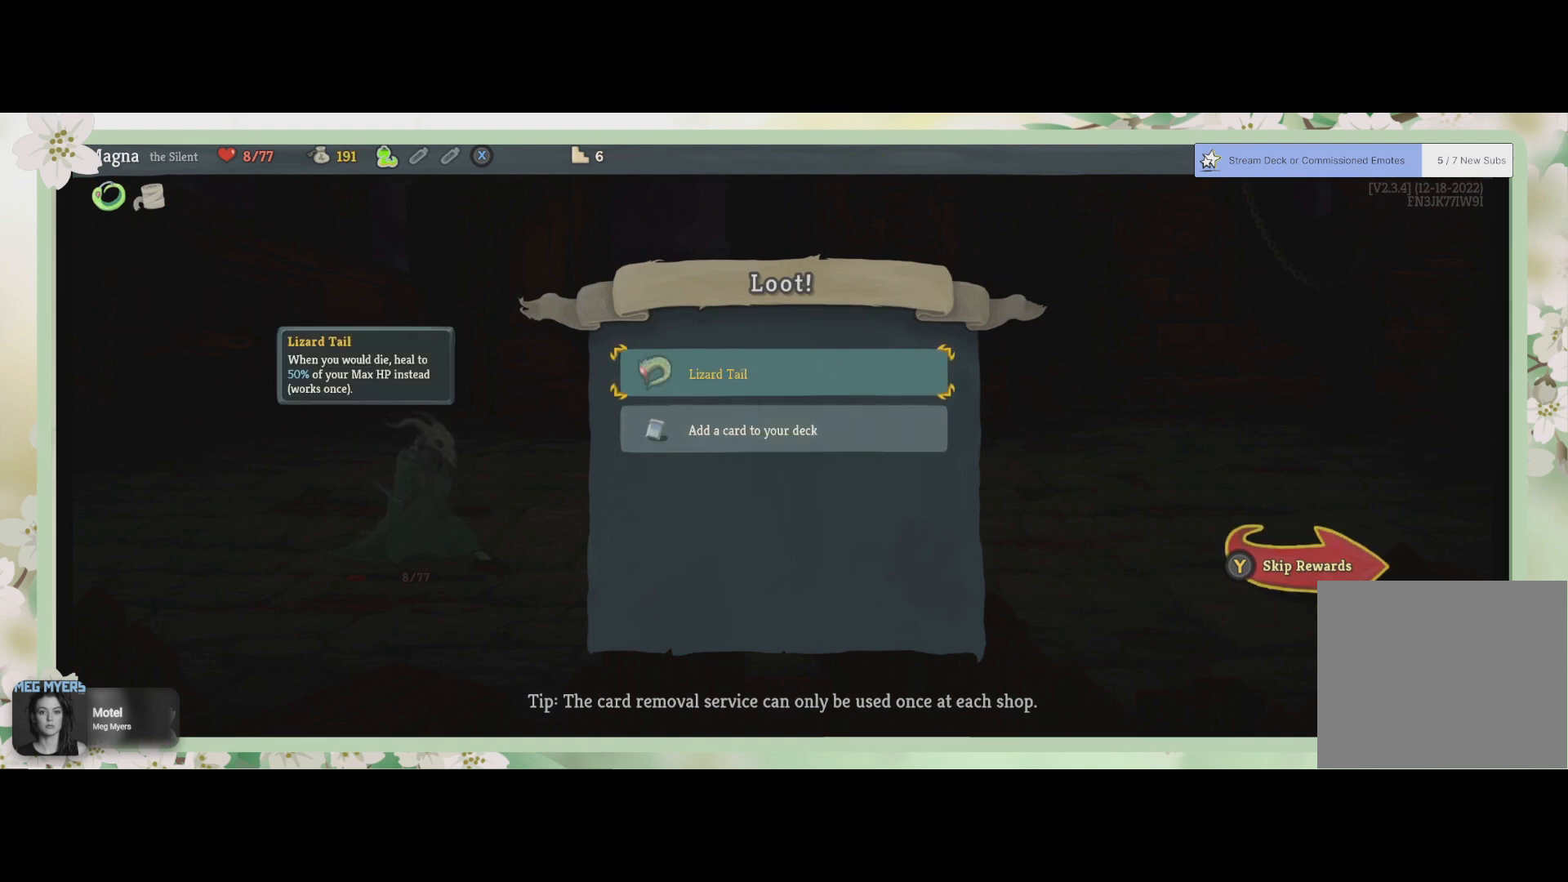
{"buttons": [], "left_stick": "center", "right_stick": "center", "events": []}
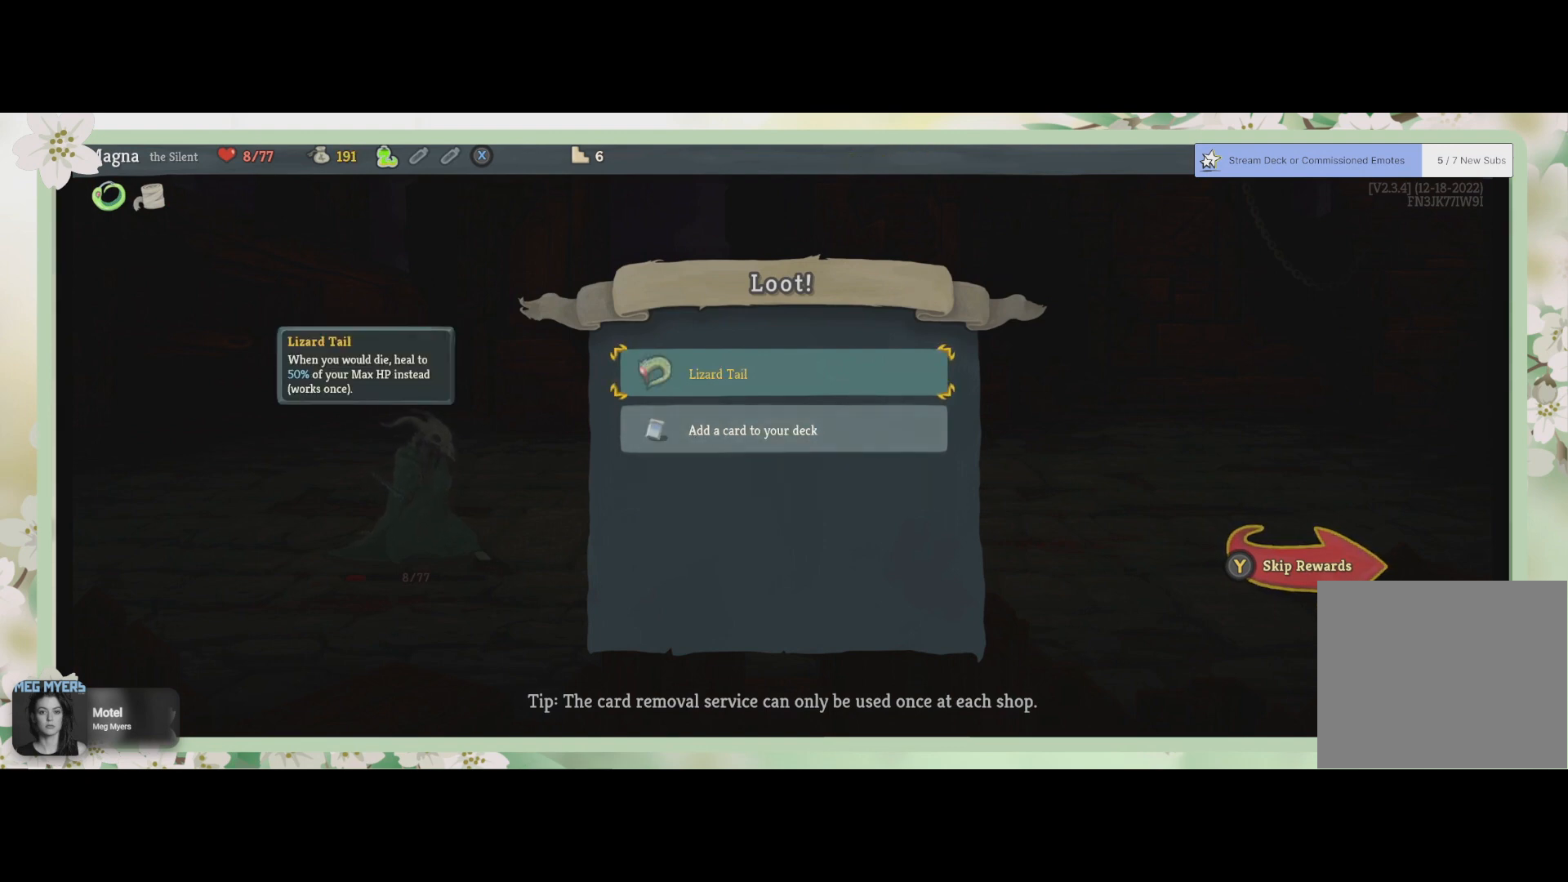
{"buttons": [], "left_stick": "center", "right_stick": "center", "events": []}
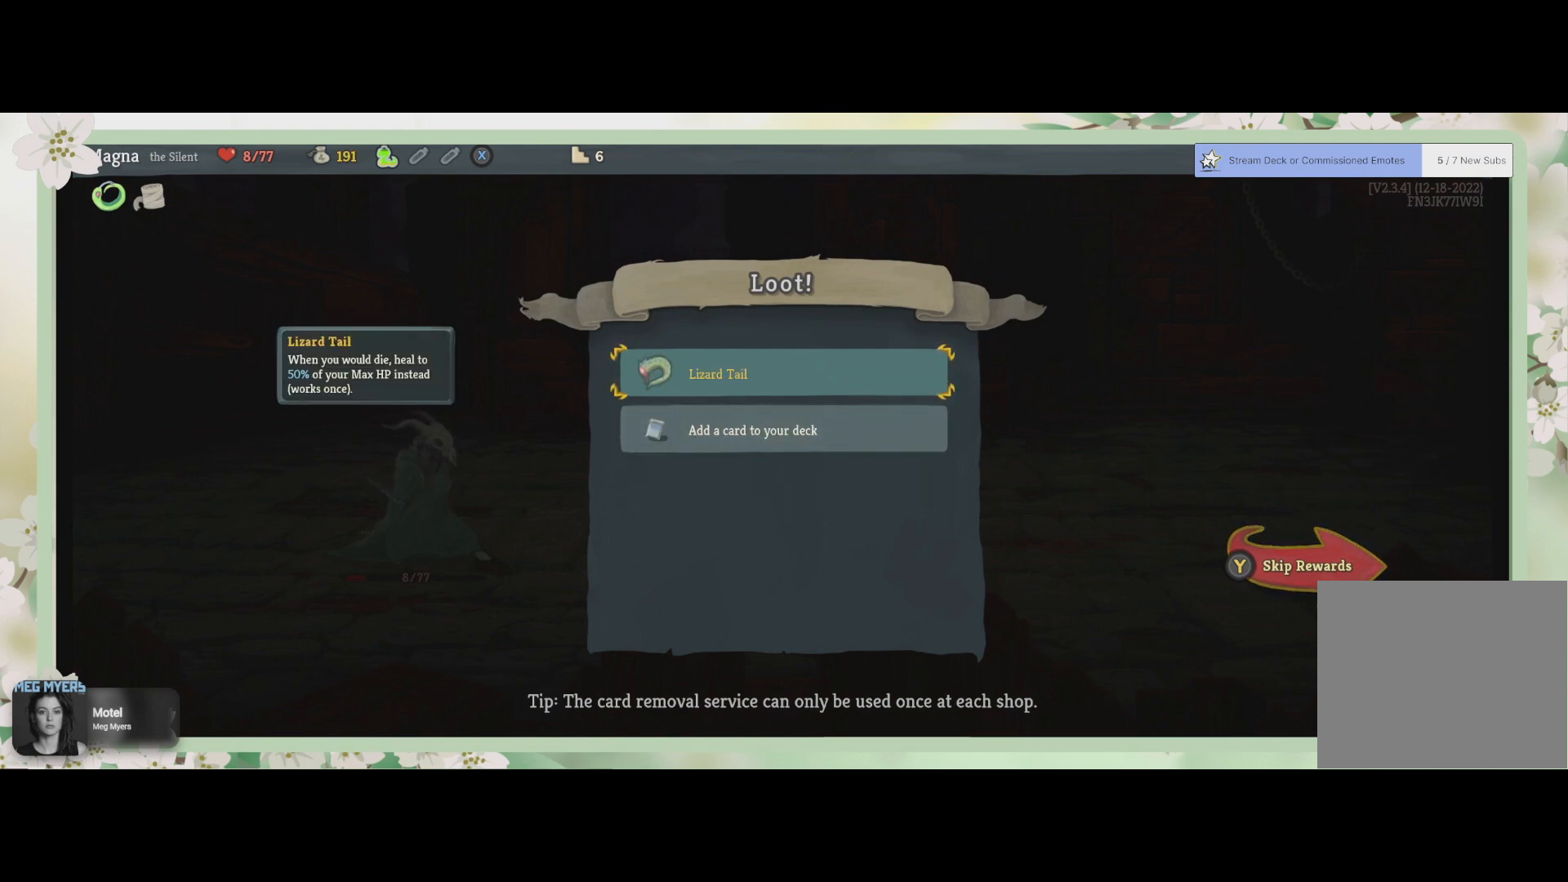
{"buttons": [], "left_stick": "center", "right_stick": "center", "events": []}
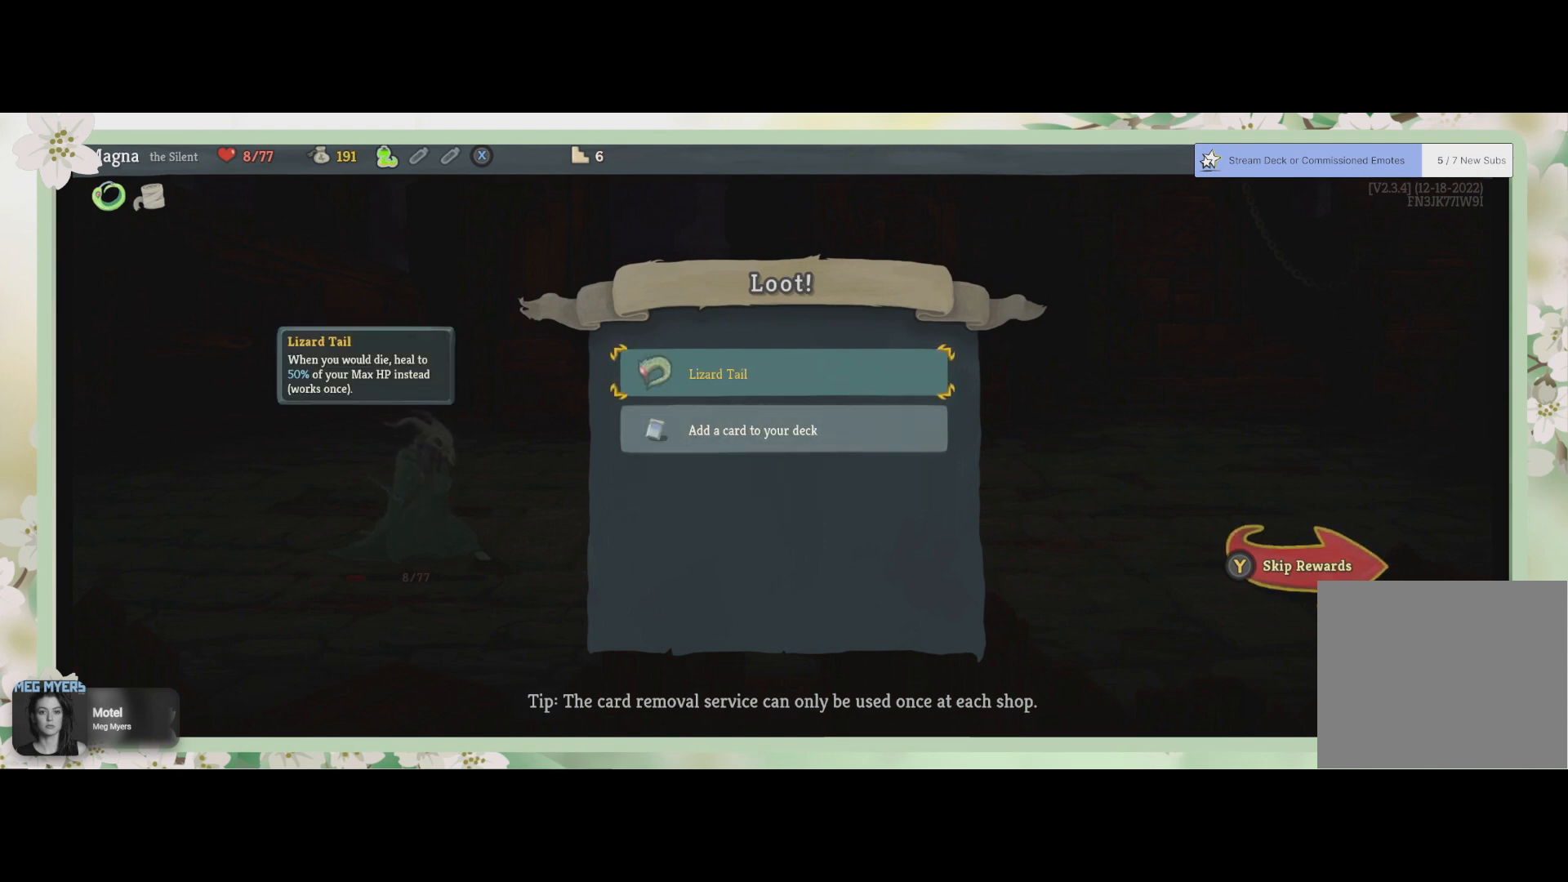
{"buttons": [], "left_stick": "center", "right_stick": "center", "events": []}
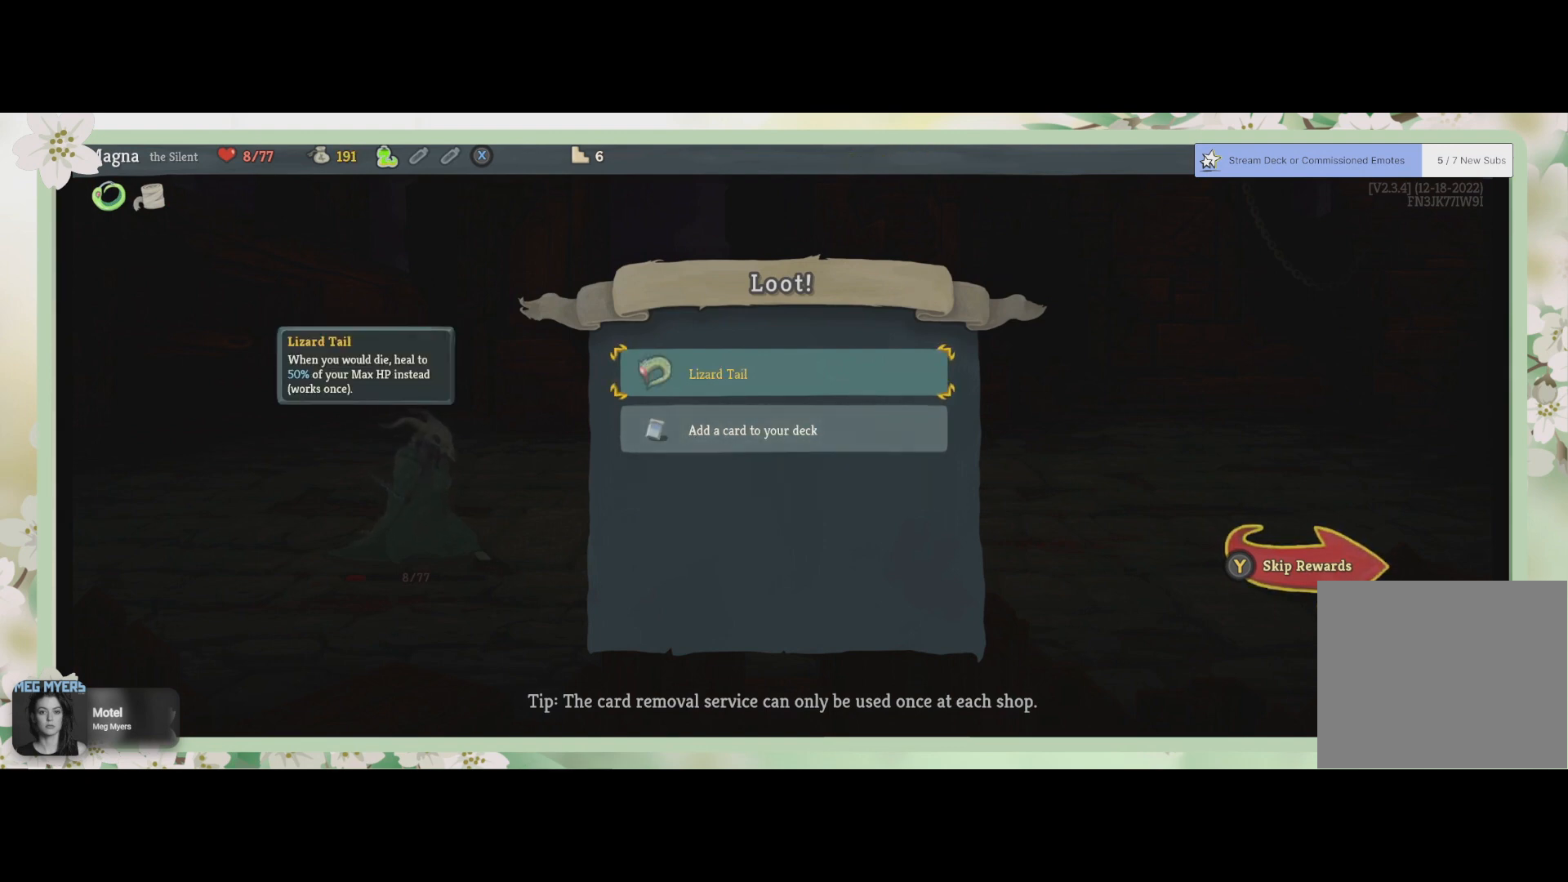
{"buttons": [], "left_stick": "center", "right_stick": "center", "events": []}